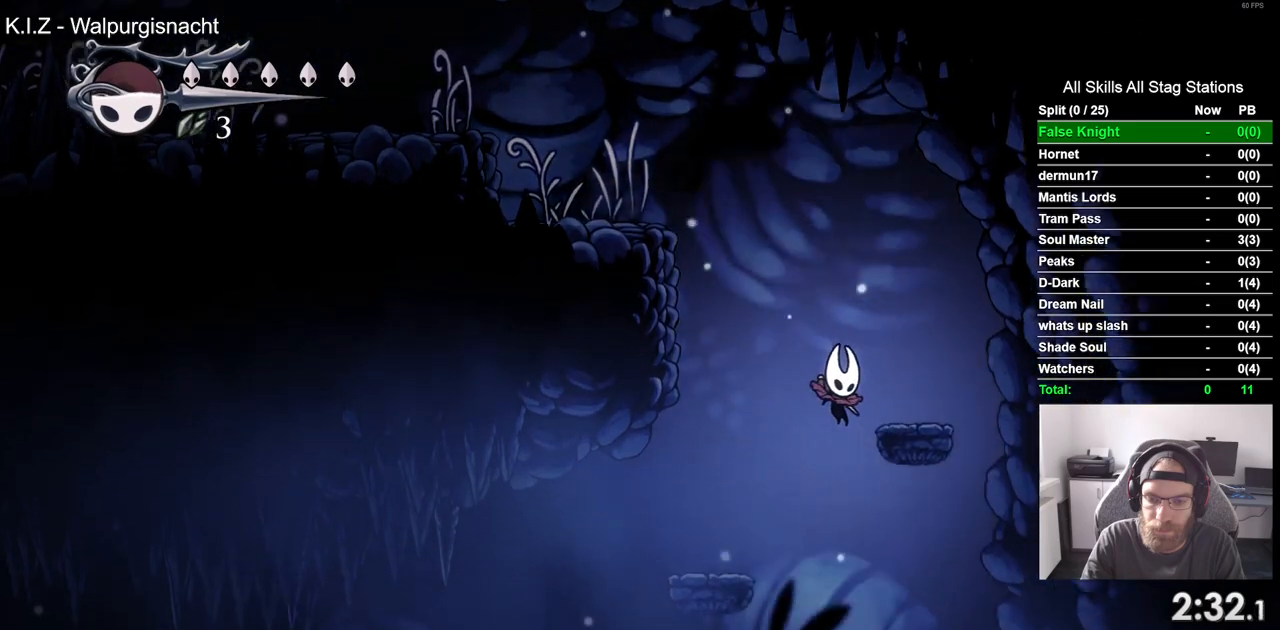
Gameplay with a controller (PlayStation layout); each line is a JSON object with the inputs held at the frame after it. "events" lists button and stick changes between this image and that frame as [ms after this image, input, new state], when the widget could be followed in between.
{"buttons": ["DPAD_RIGHT"], "left_stick": "center", "right_stick": "center", "events": []}
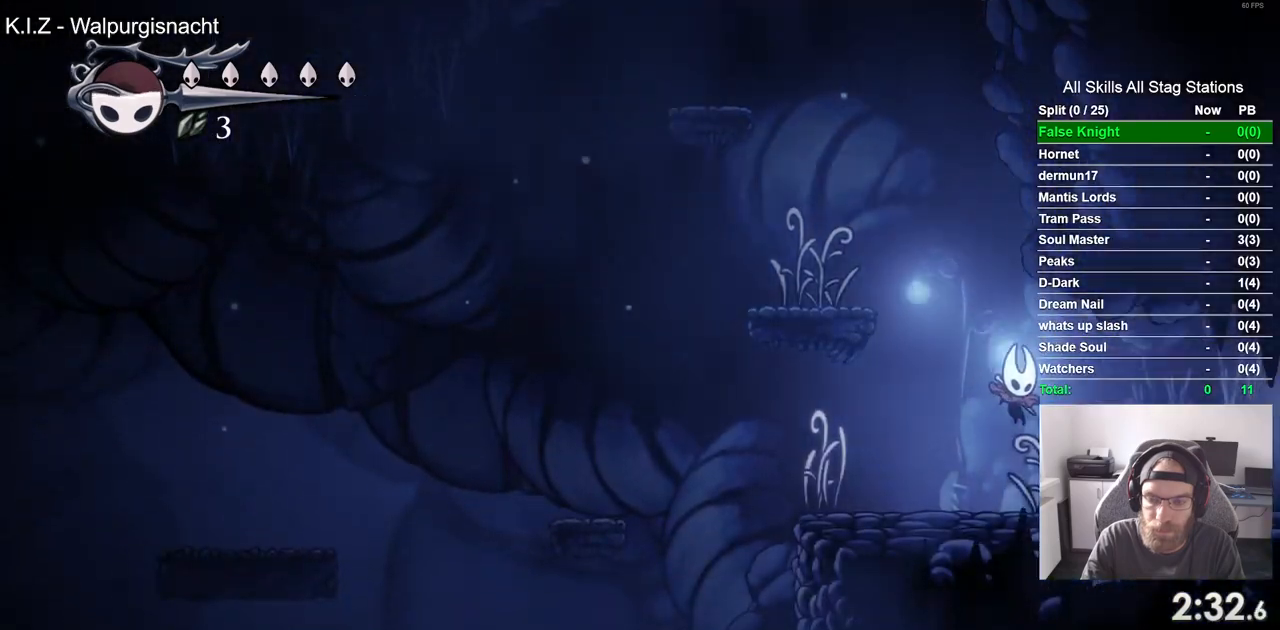
{"buttons": ["SQUARE", "DPAD_RIGHT"], "left_stick": "center", "right_stick": "center", "events": [[17, "SQUARE", "down"], [200, "SQUARE", "up"], [450, "SQUARE", "down"]]}
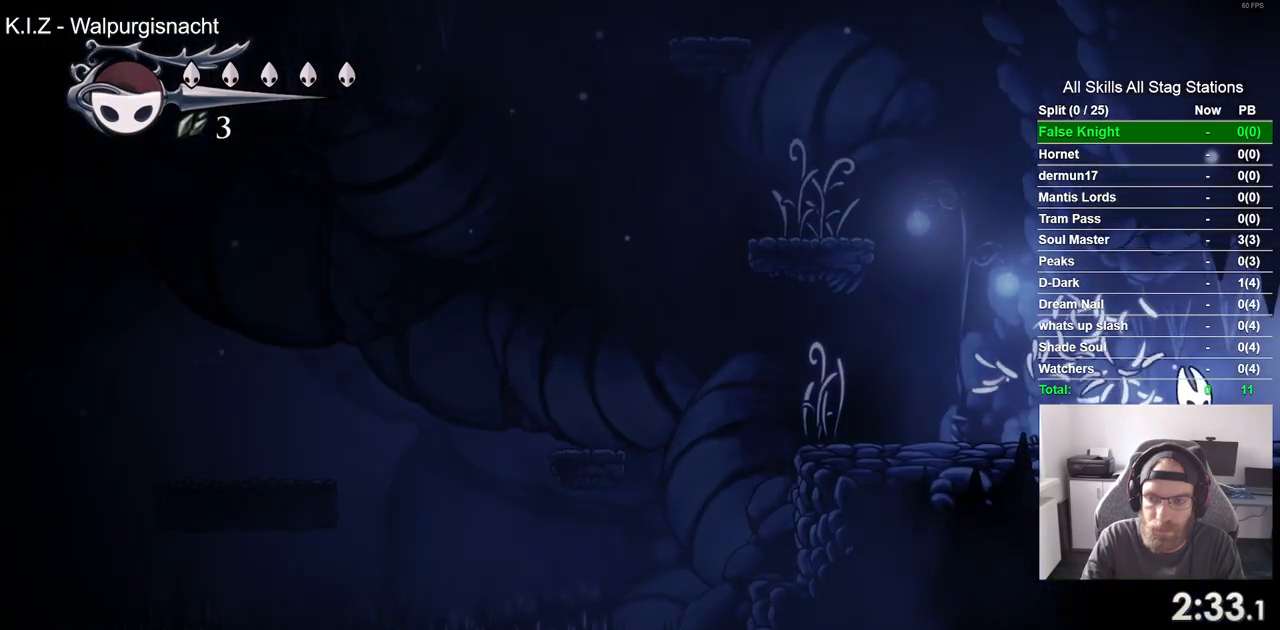
{"buttons": ["DPAD_RIGHT"], "left_stick": "center", "right_stick": "center", "events": [[150, "SQUARE", "up"]]}
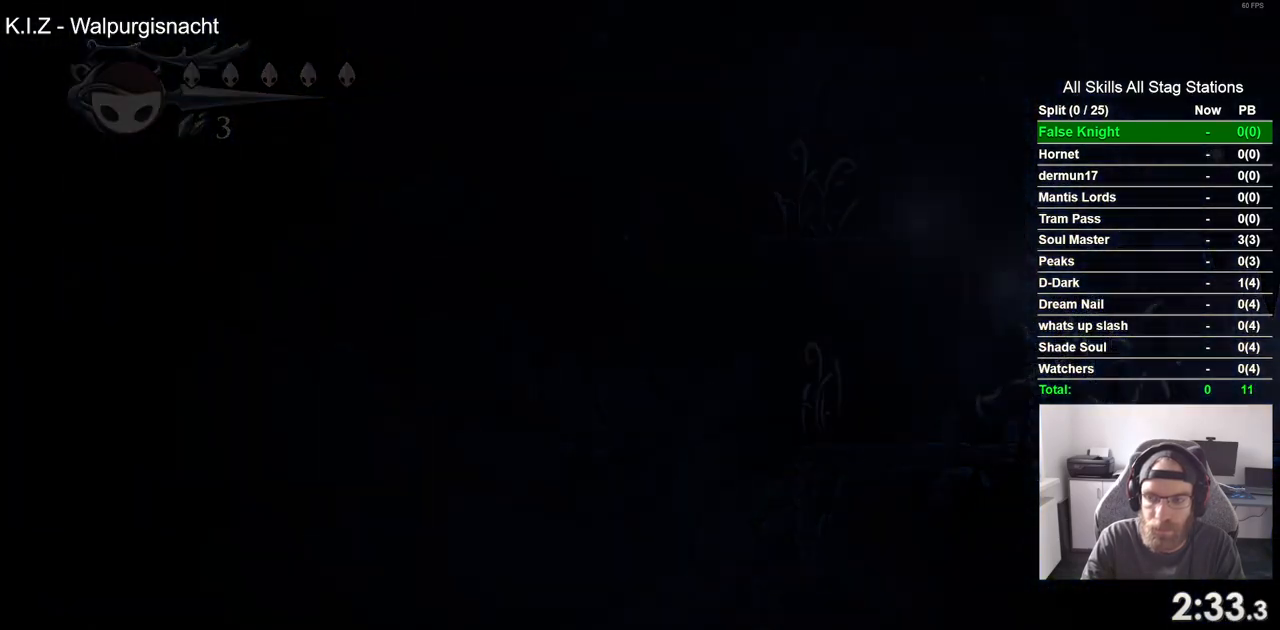
{"buttons": ["DPAD_RIGHT"], "left_stick": "center", "right_stick": "center", "events": []}
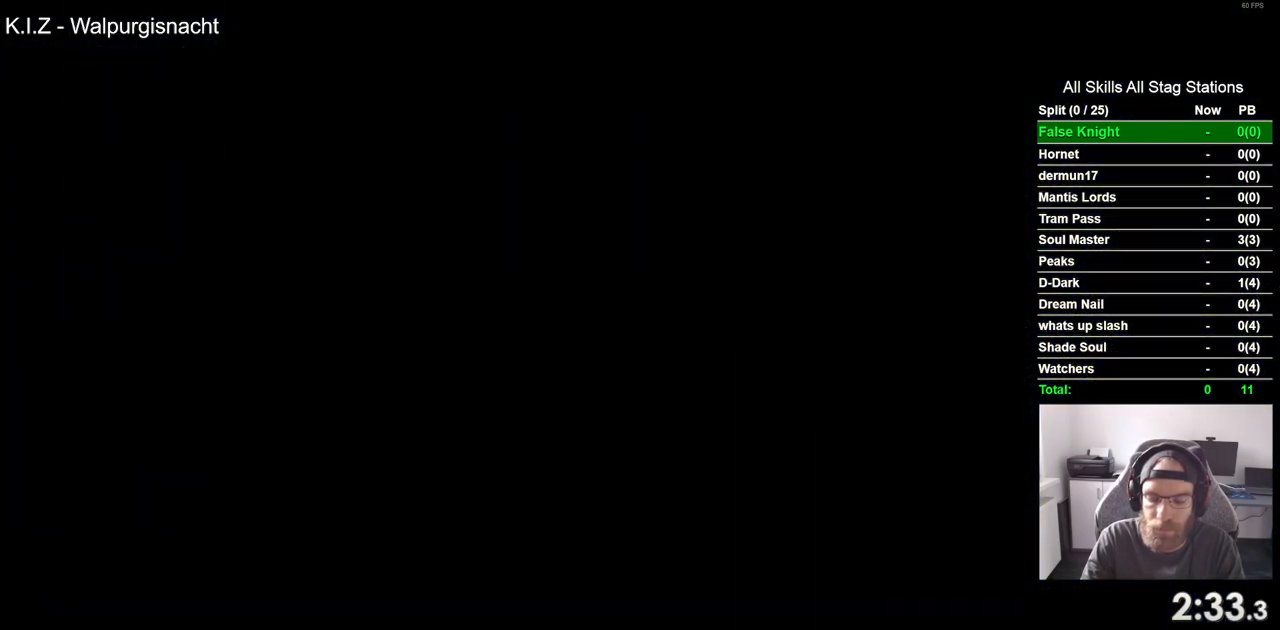
{"buttons": ["DPAD_RIGHT"], "left_stick": "center", "right_stick": "center", "events": []}
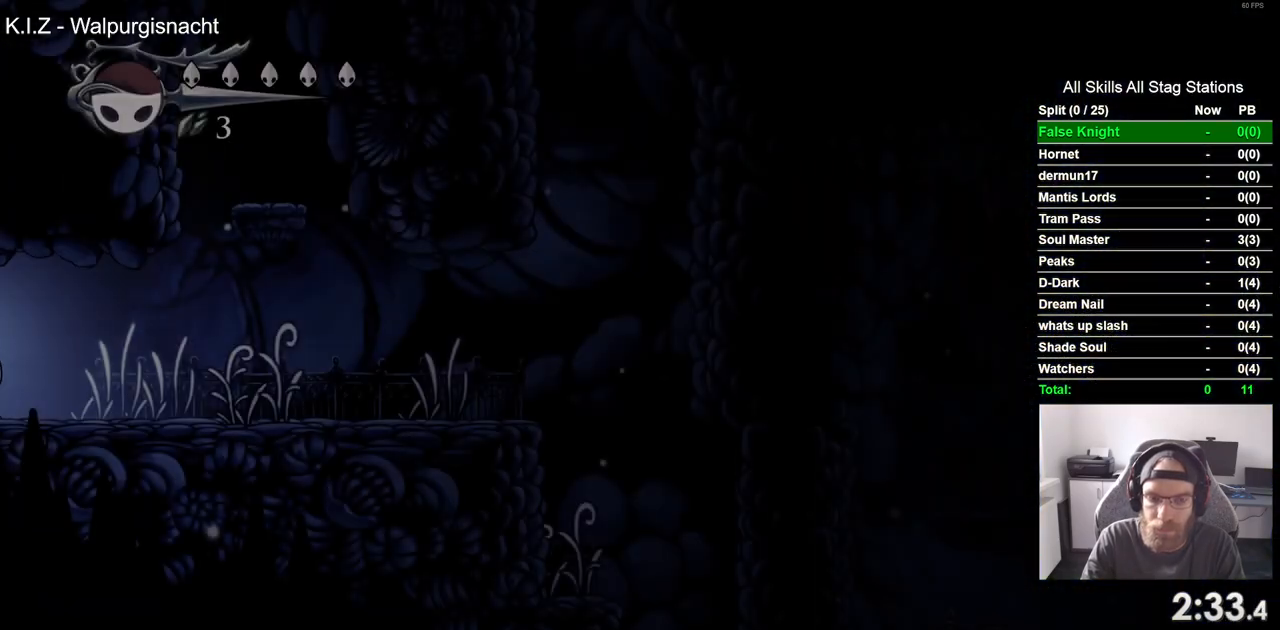
{"buttons": ["SQUARE", "DPAD_RIGHT"], "left_stick": "center", "right_stick": "center", "events": [[333, "SQUARE", "down"]]}
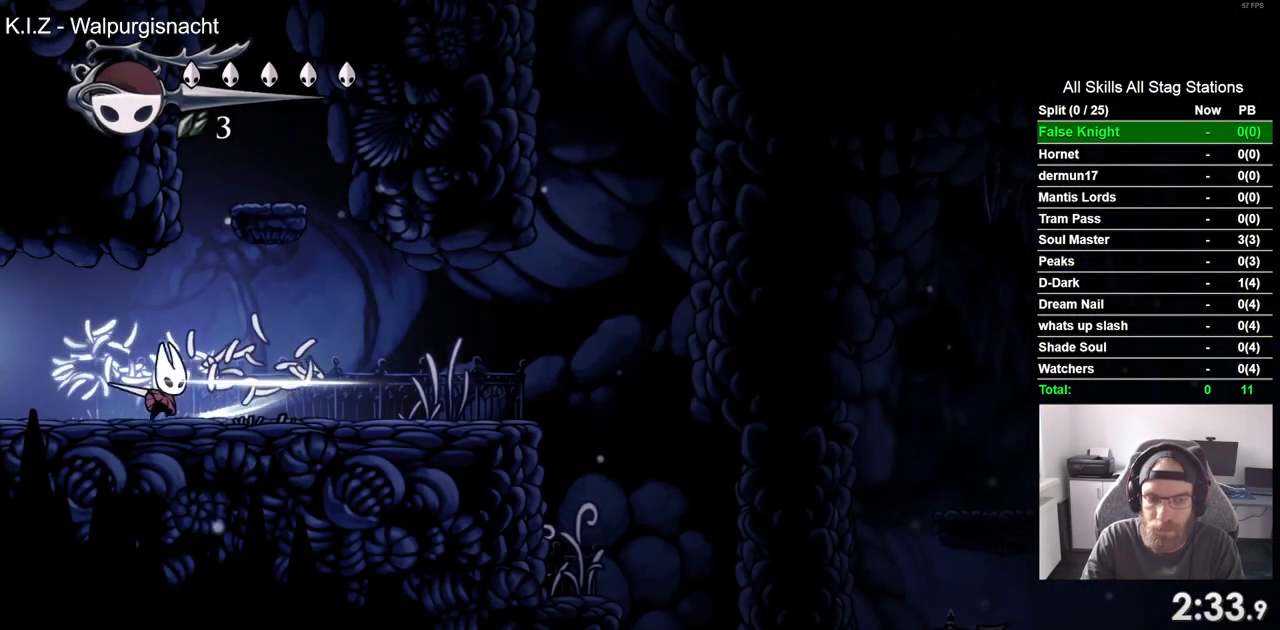
{"buttons": ["DPAD_RIGHT"], "left_stick": "center", "right_stick": "center", "events": [[33, "SQUARE", "up"], [300, "SQUARE", "down"], [417, "SQUARE", "up"]]}
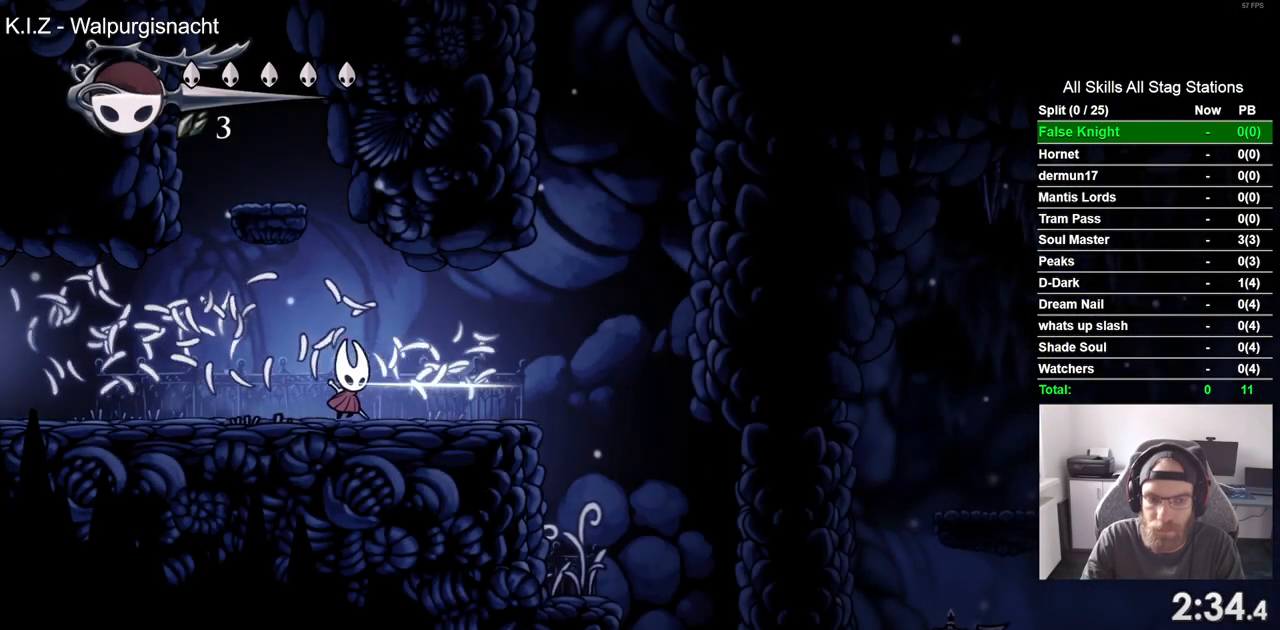
{"buttons": ["DPAD_RIGHT"], "left_stick": "center", "right_stick": "center", "events": []}
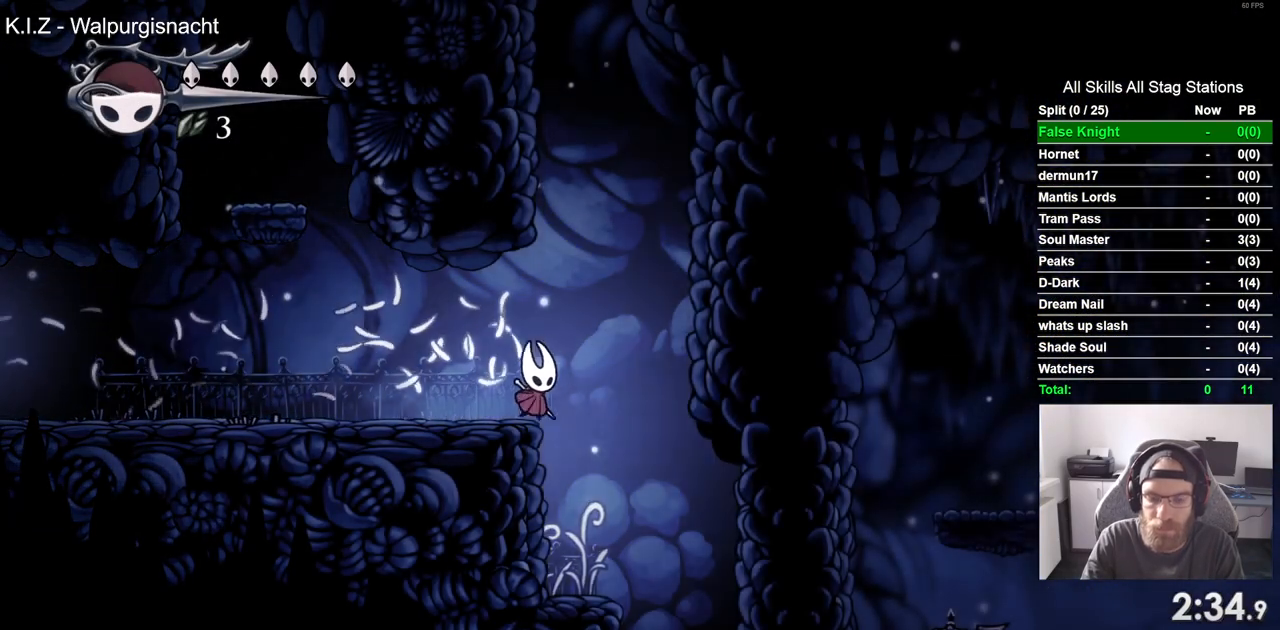
{"buttons": ["DPAD_RIGHT"], "left_stick": "center", "right_stick": "center", "events": []}
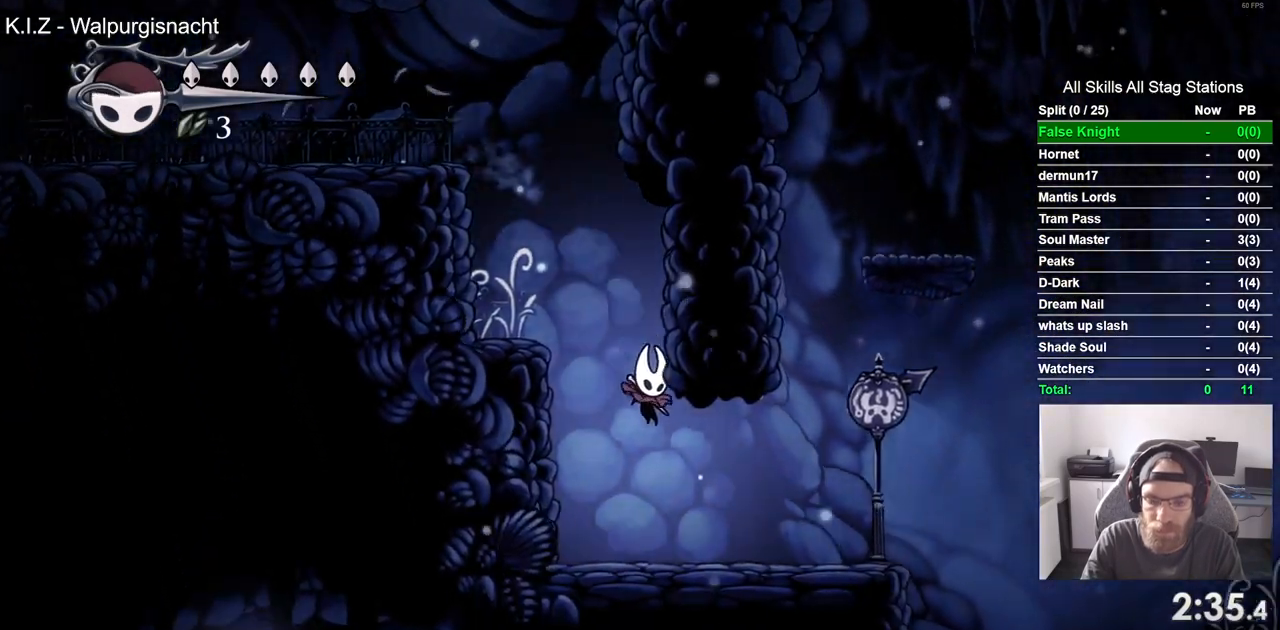
{"buttons": ["CROSS", "DPAD_RIGHT"], "left_stick": "center", "right_stick": "center", "events": [[483, "CROSS", "down"]]}
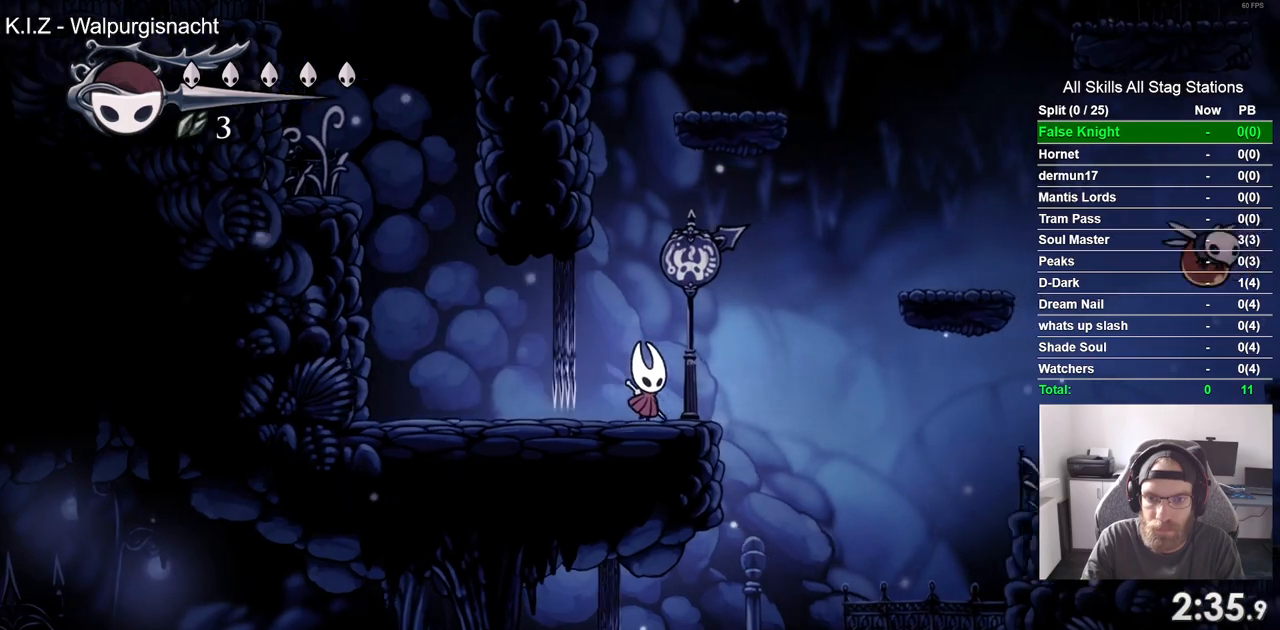
{"buttons": ["DPAD_RIGHT"], "left_stick": "center", "right_stick": "center", "events": [[467, "CROSS", "up"]]}
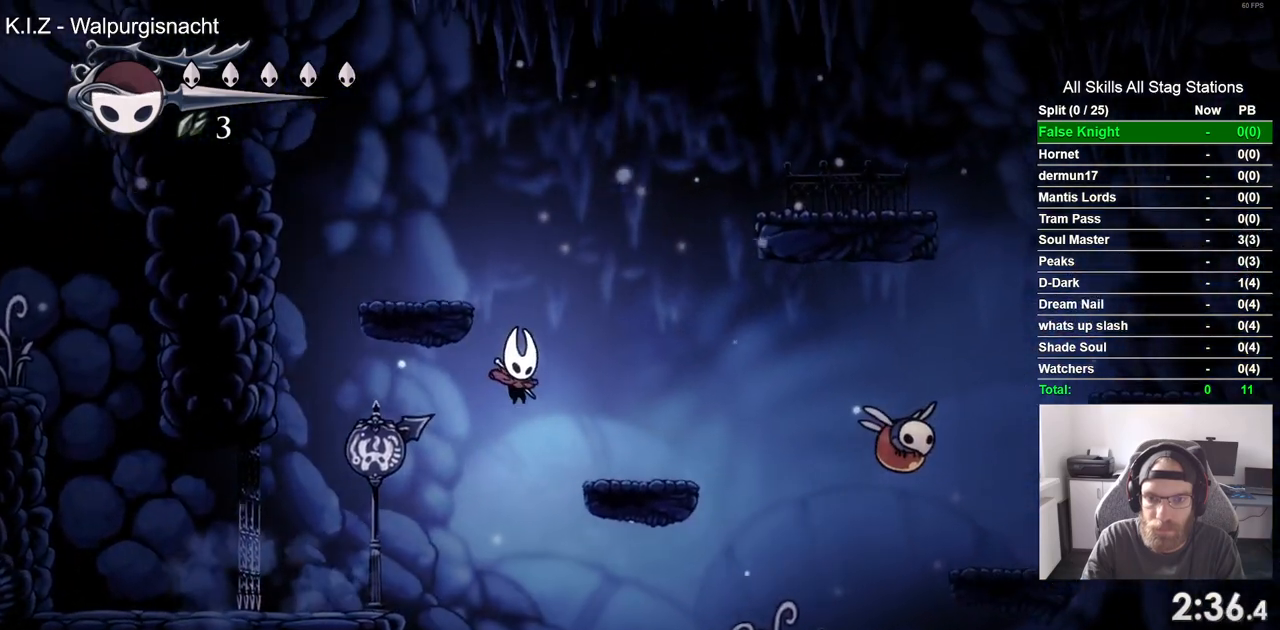
{"buttons": ["CROSS", "DPAD_RIGHT"], "left_stick": "center", "right_stick": "center", "events": [[200, "CROSS", "down"]]}
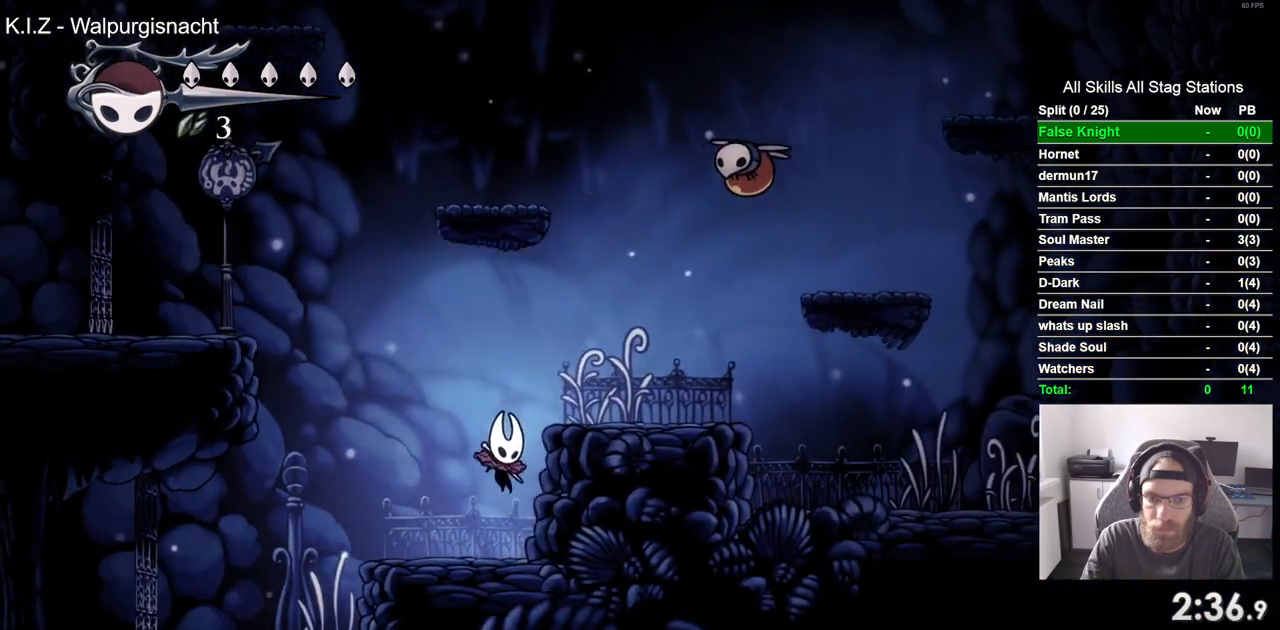
{"buttons": ["DPAD_RIGHT"], "left_stick": "center", "right_stick": "center", "events": [[333, "CROSS", "up"]]}
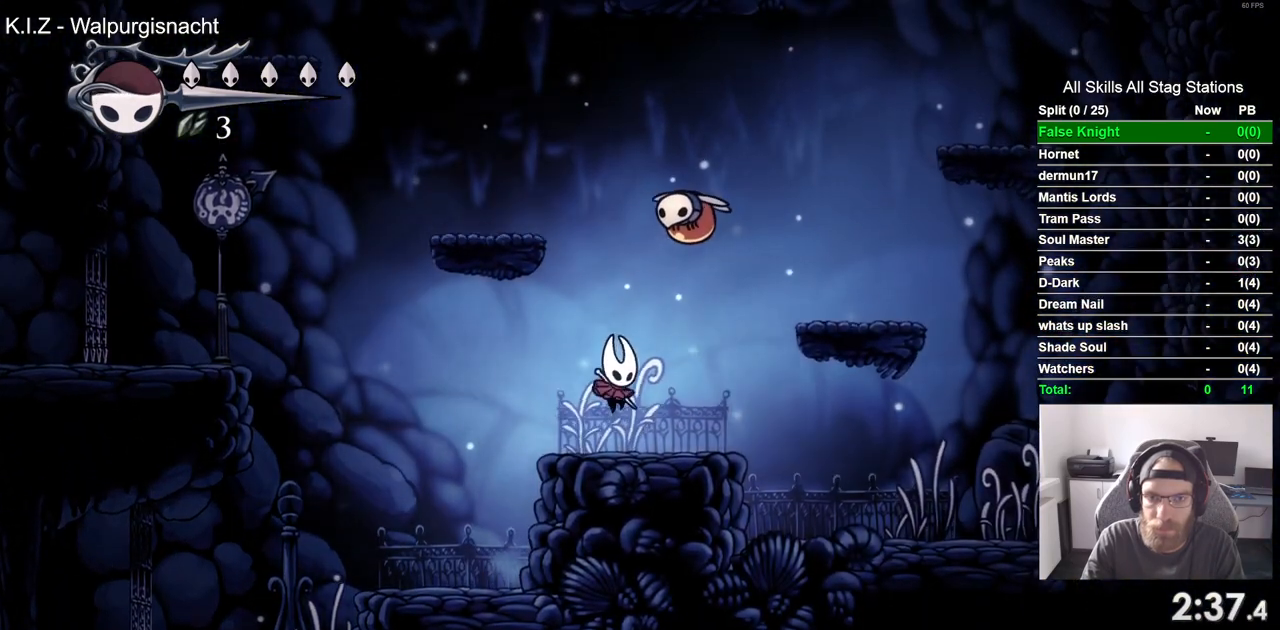
{"buttons": ["CROSS", "DPAD_UP"], "left_stick": "center", "right_stick": "center", "events": [[33, "CROSS", "down"], [50, "DPAD_UP", "down"], [100, "DPAD_RIGHT", "up"], [100, "SQUARE", "down"], [167, "CROSS", "up"], [267, "SQUARE", "up"], [300, "DPAD_UP", "up"], [450, "CROSS", "down"], [467, "DPAD_UP", "down"]]}
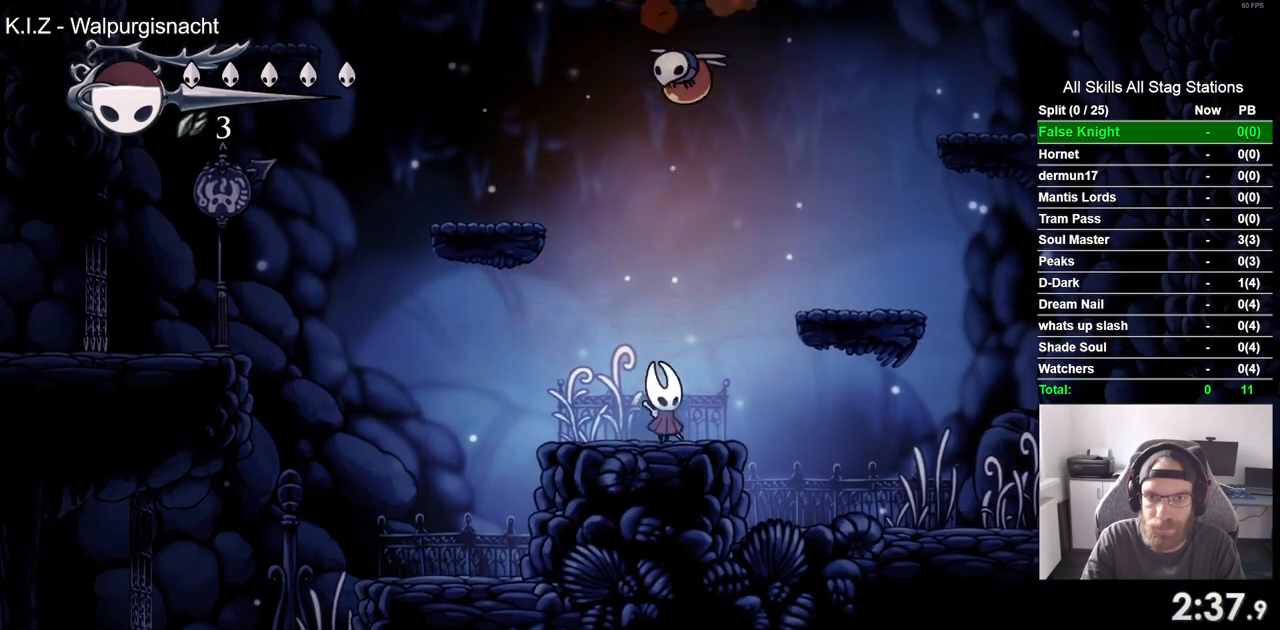
{"buttons": ["DPAD_LEFT"], "left_stick": "center", "right_stick": "center", "events": [[17, "DPAD_RIGHT", "down"], [117, "DPAD_RIGHT", "up"], [200, "SQUARE", "down"], [367, "SQUARE", "up"], [433, "CROSS", "up"], [433, "DPAD_LEFT", "down"], [433, "DPAD_UP", "up"]]}
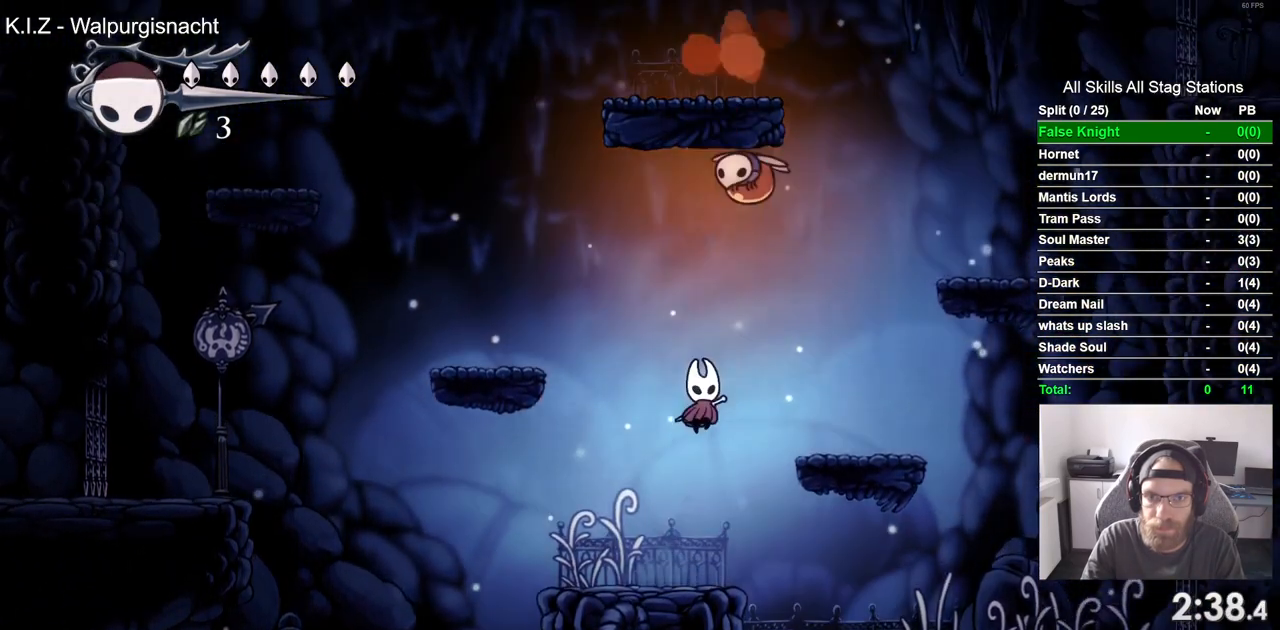
{"buttons": ["CROSS", "DPAD_RIGHT"], "left_stick": "center", "right_stick": "center", "events": [[100, "DPAD_LEFT", "up"], [133, "DPAD_RIGHT", "down"], [233, "CROSS", "down"]]}
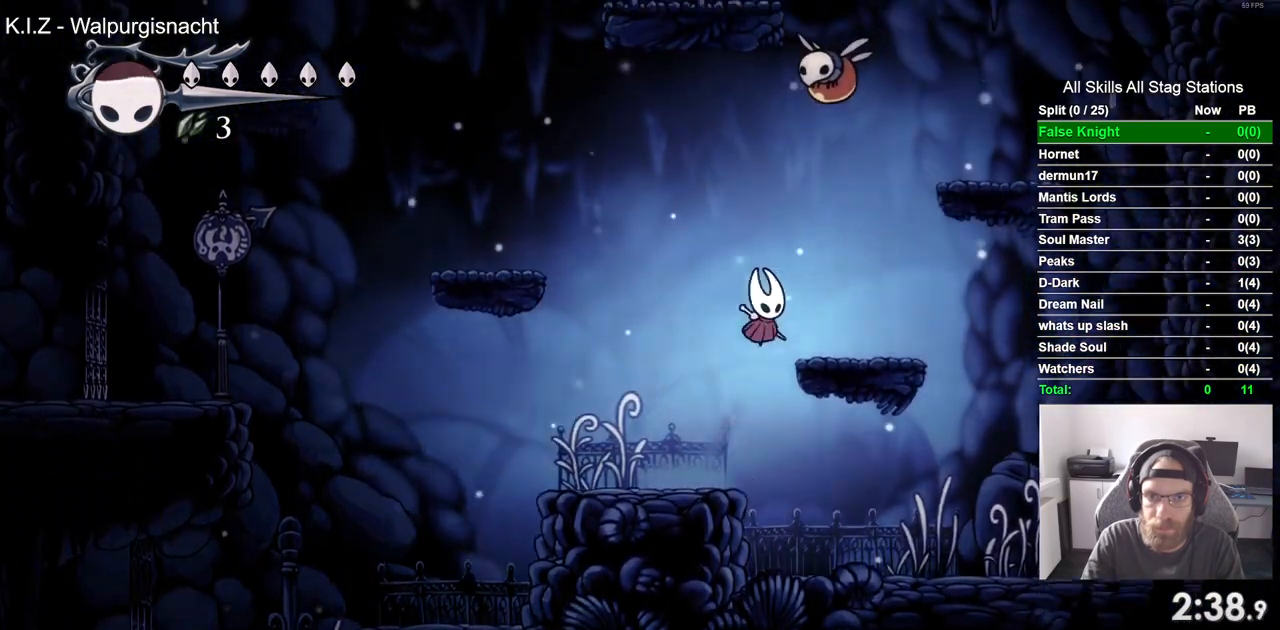
{"buttons": ["DPAD_LEFT"], "left_stick": "center", "right_stick": "center"}
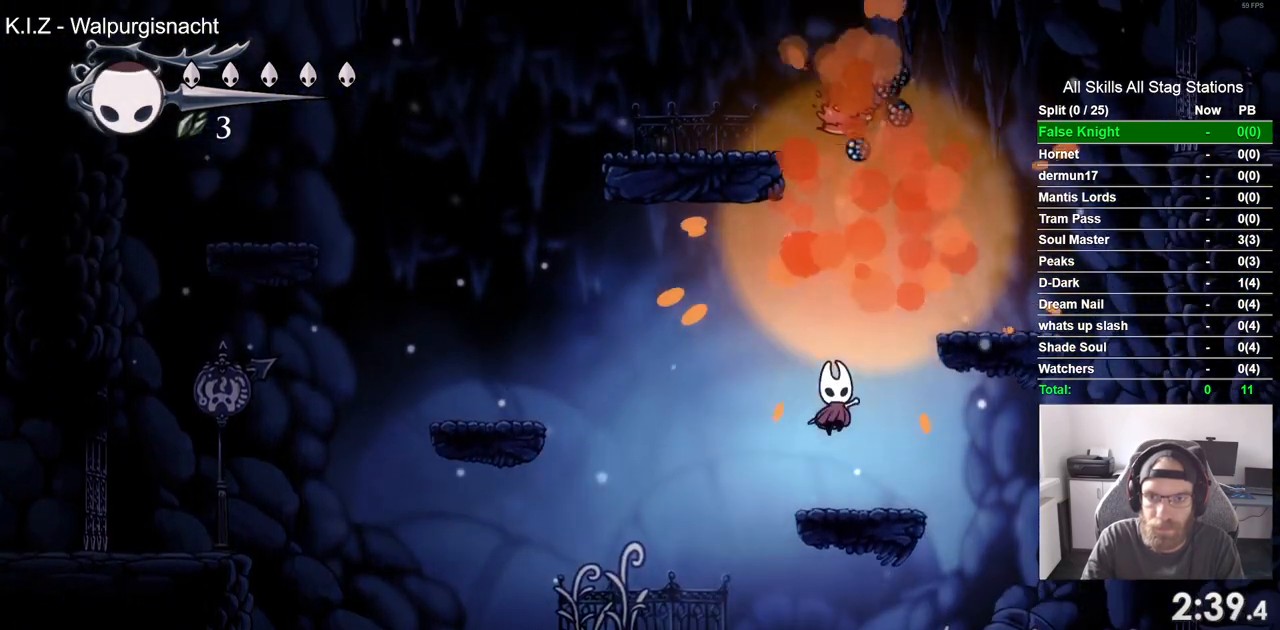
{"buttons": ["CROSS", "DPAD_LEFT"], "left_stick": "center", "right_stick": "center", "events": [[83, "CROSS", "down"]]}
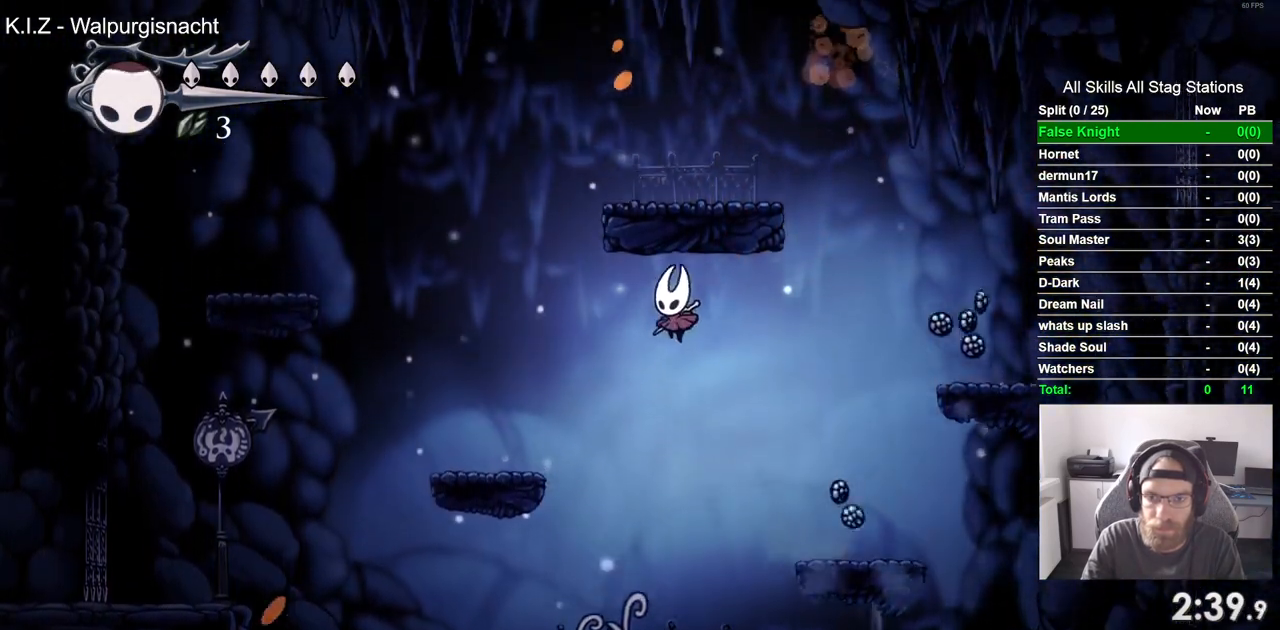
{"buttons": [], "left_stick": "center", "right_stick": "center", "events": [[67, "CROSS", "up"], [483, "DPAD_LEFT", "up"]]}
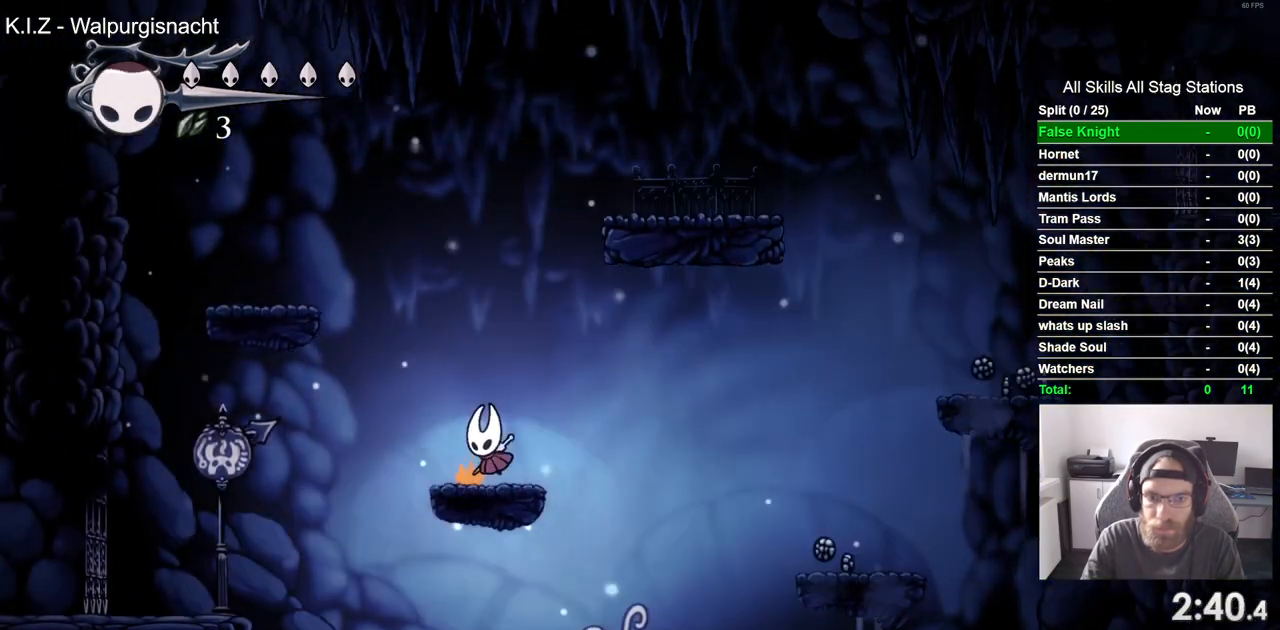
{"buttons": [], "left_stick": "center", "right_stick": "center"}
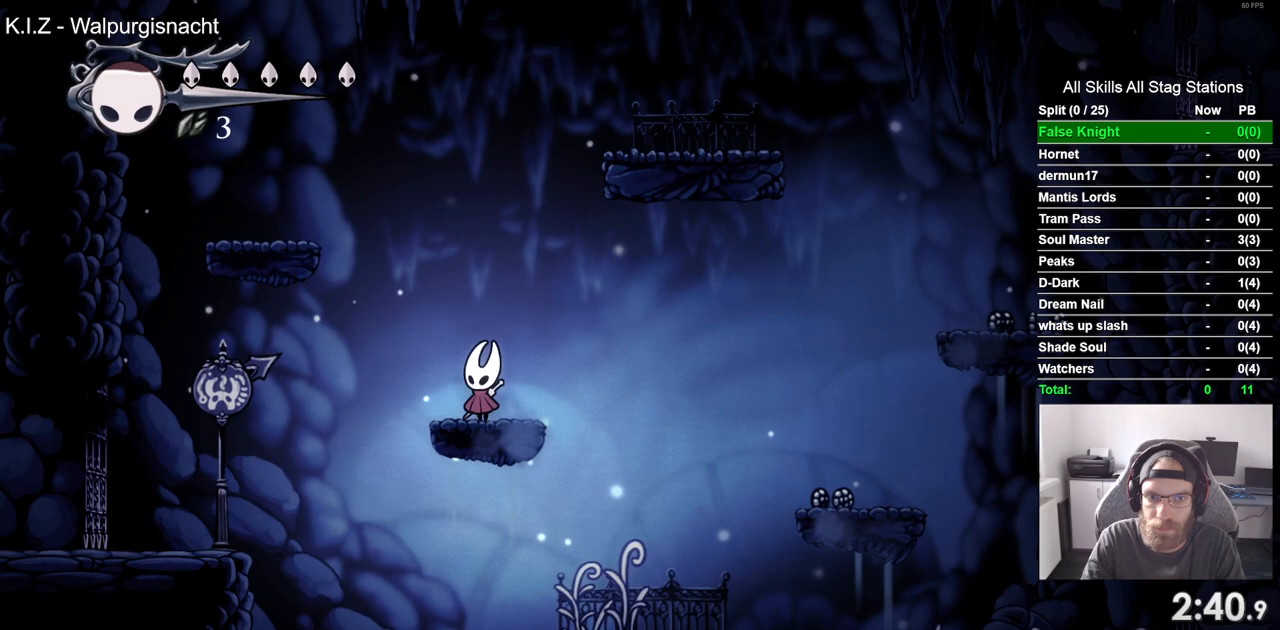
{"buttons": [], "left_stick": "center", "right_stick": "center", "events": []}
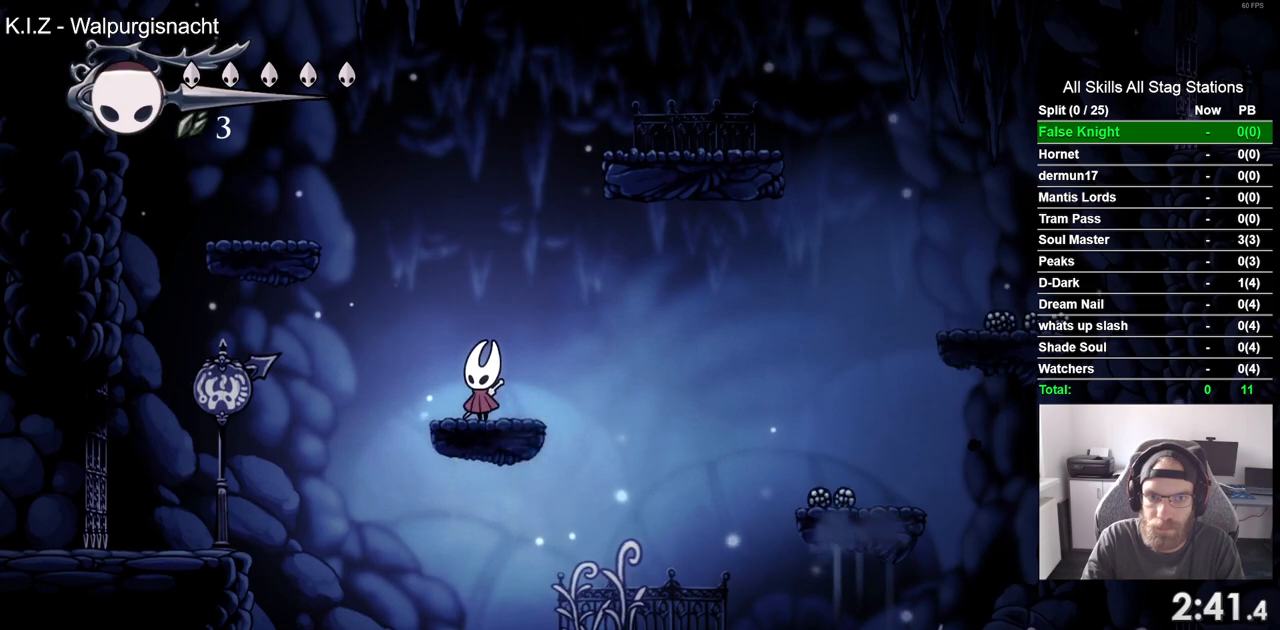
{"buttons": ["CROSS", "DPAD_LEFT"], "left_stick": "center", "right_stick": "center", "events": [[483, "DPAD_LEFT", "down"], [500, "CROSS", "down"]]}
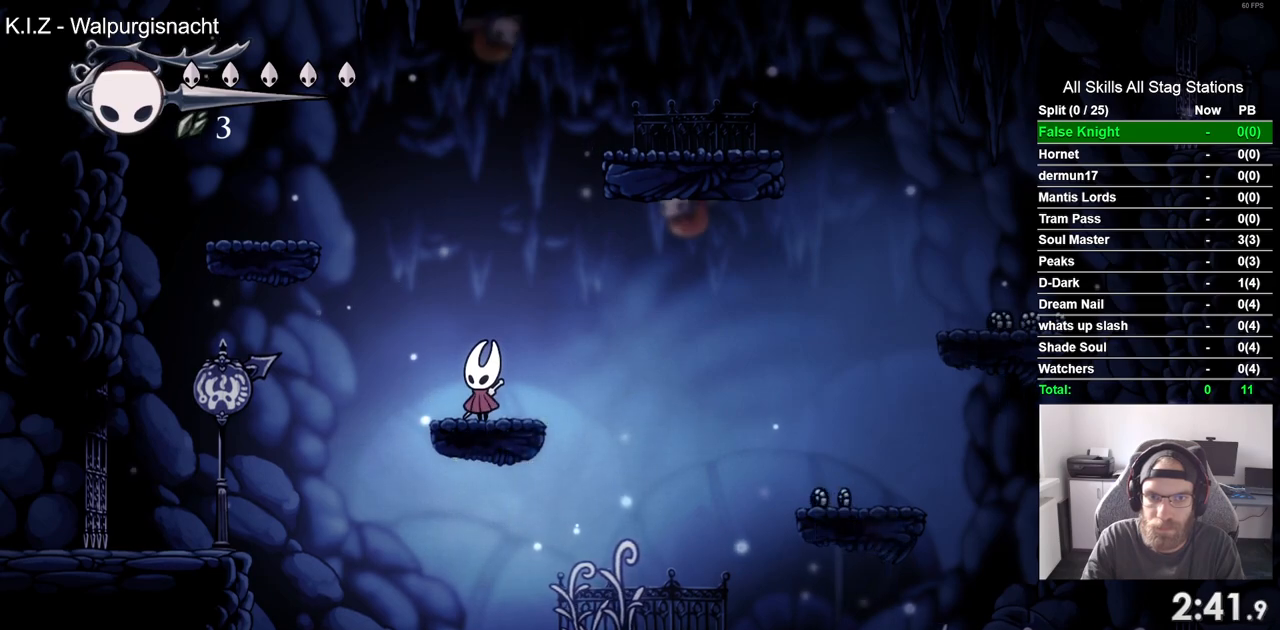
{"buttons": ["DPAD_LEFT"], "left_stick": "center", "right_stick": "center", "events": [[367, "CROSS", "up"]]}